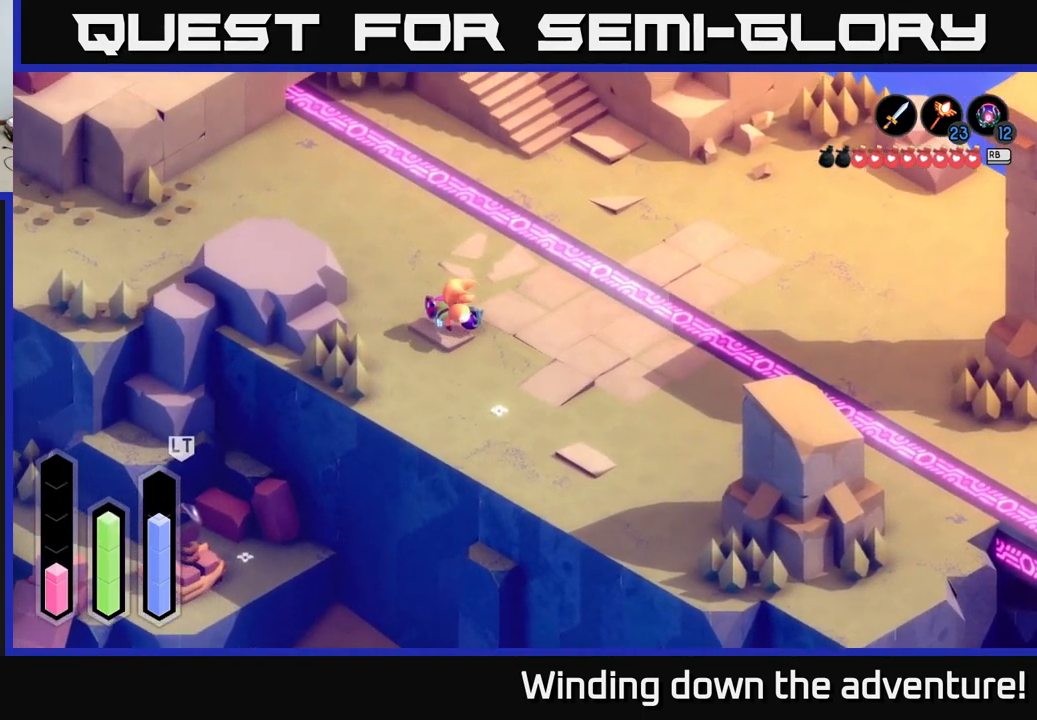
Gameplay with a controller (Xbox layout); each line is a JSON object with the inputs held at the frame after it. "events" lists button and stick changes between this image and that frame as [ms after this image, input, new state], when the widget could be followed in between.
{"buttons": ["A"], "left_stick": "up-left", "right_stick": "center", "events": []}
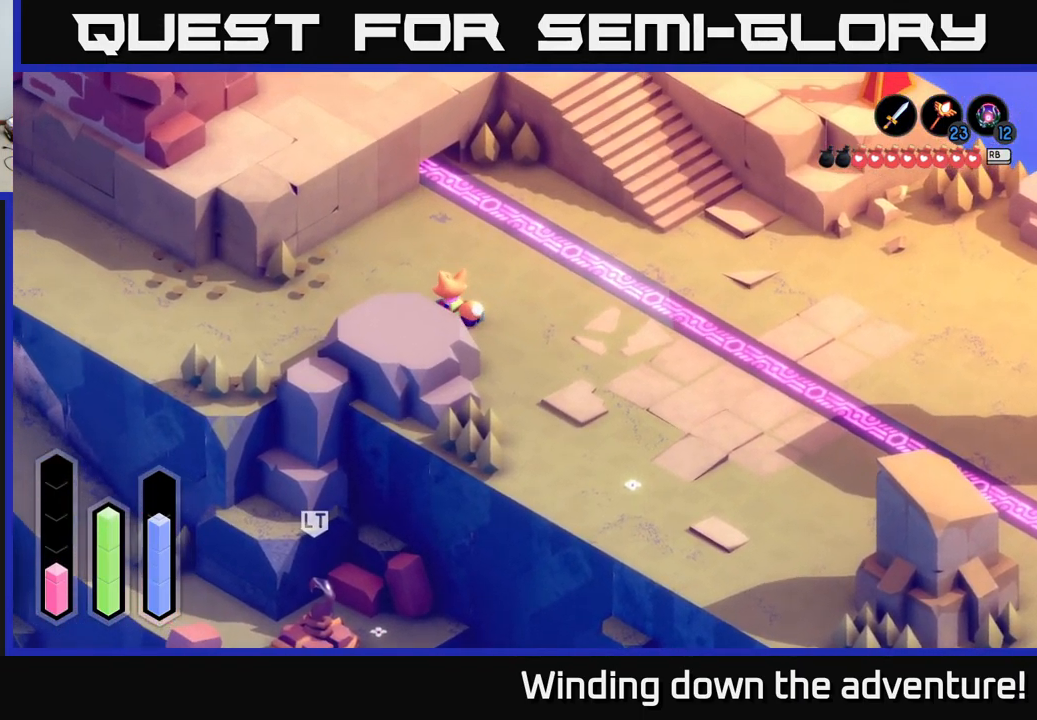
{"buttons": ["A"], "left_stick": "left", "right_stick": "center", "events": [[133, "left_stick", "left"]]}
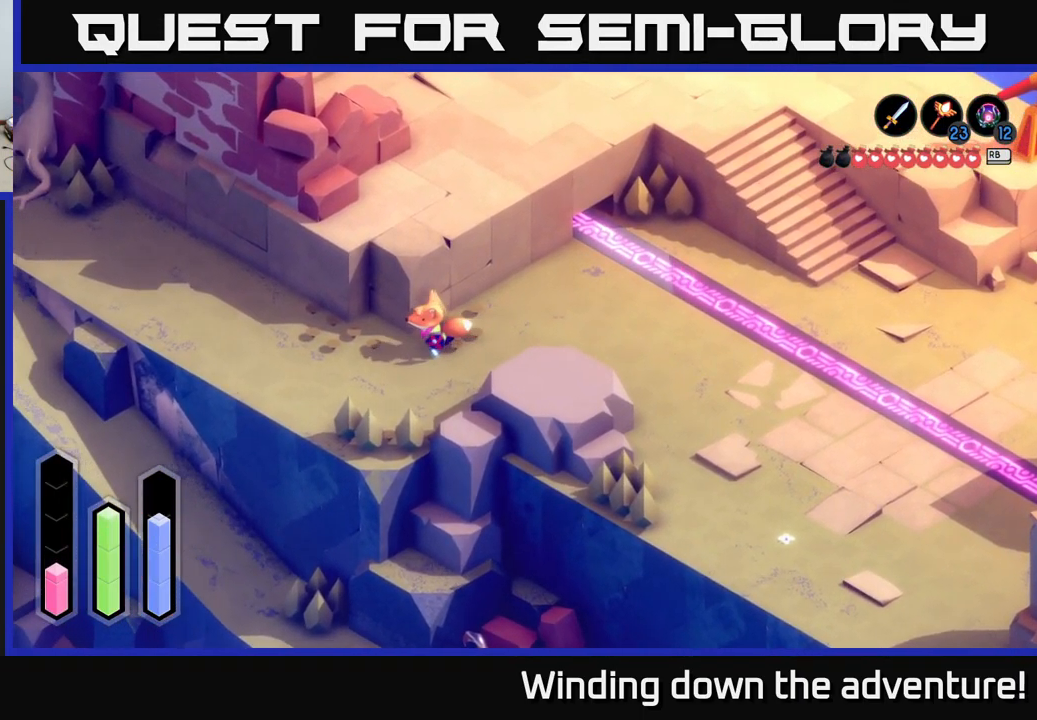
{"buttons": ["A"], "left_stick": "up-left", "right_stick": "center", "events": [[367, "left_stick", "up-left"]]}
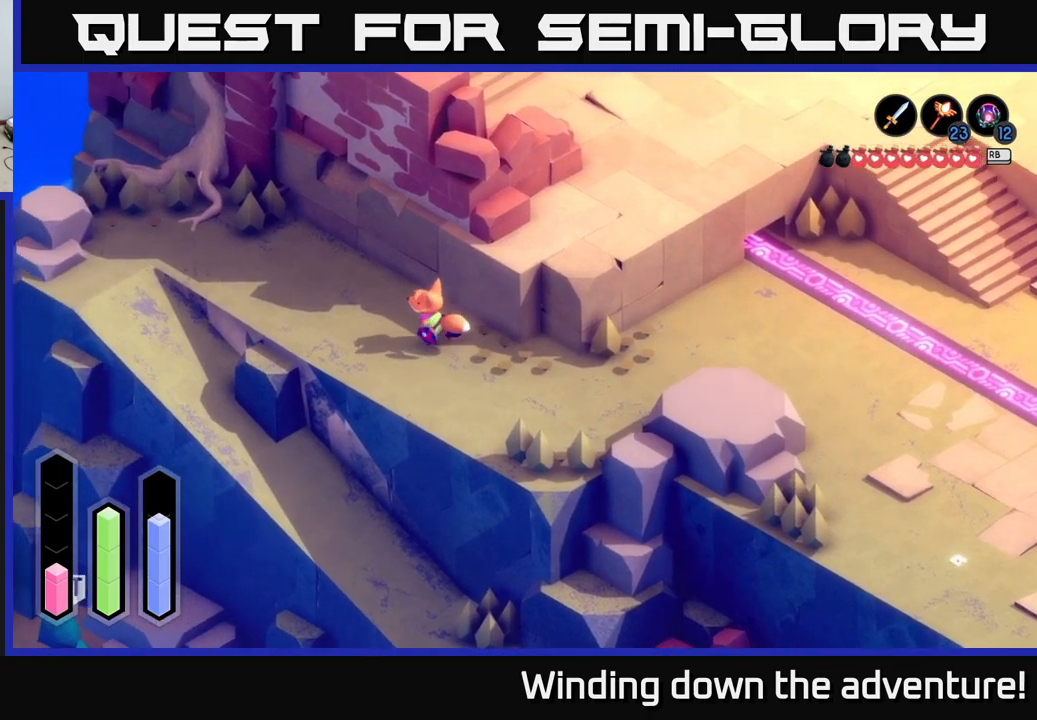
{"buttons": ["A"], "left_stick": "up-left", "right_stick": "center", "events": []}
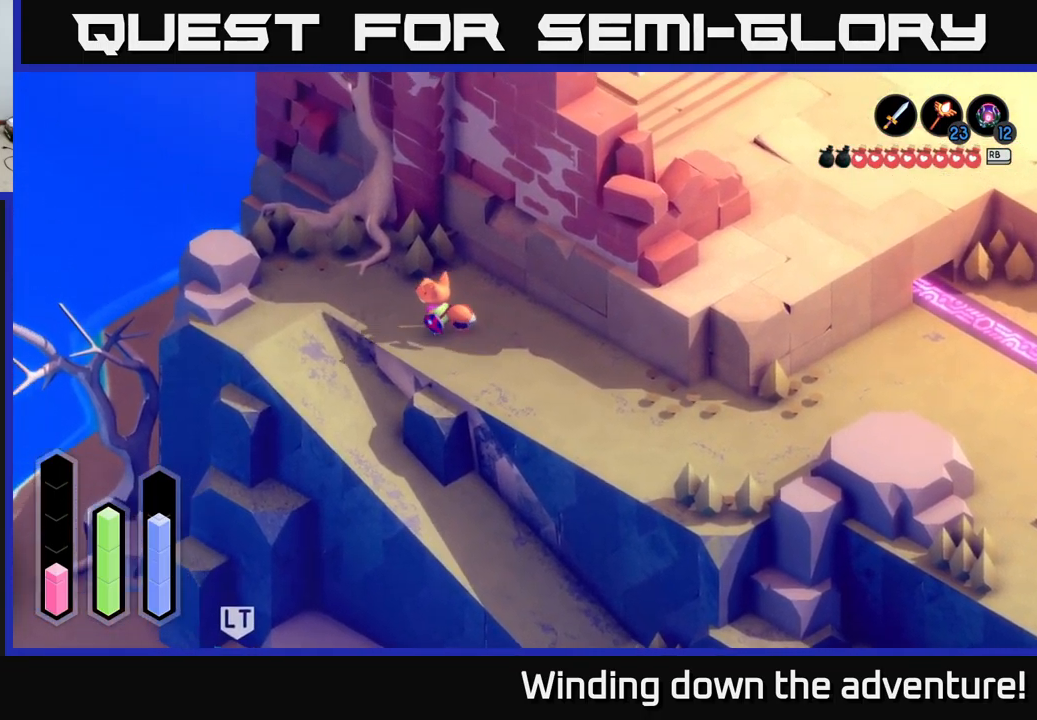
{"buttons": ["A"], "left_stick": "down", "right_stick": "center", "events": [[233, "left_stick", "down-left"], [417, "left_stick", "down"]]}
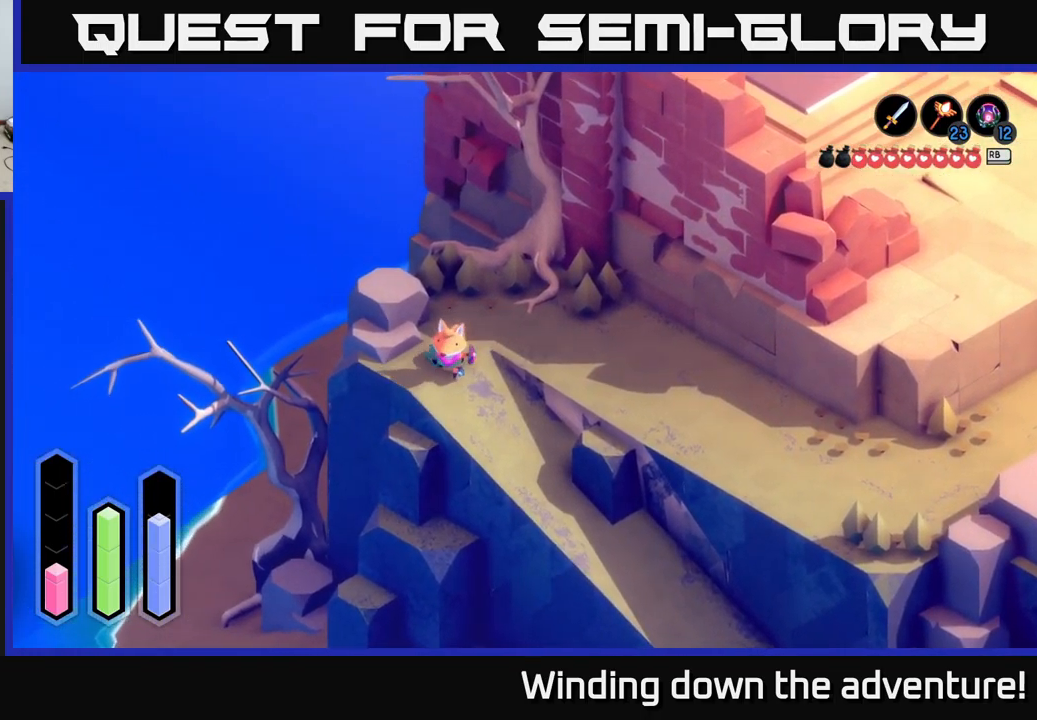
{"buttons": ["A"], "left_stick": "down-right", "right_stick": "center", "events": [[133, "left_stick", "down-right"]]}
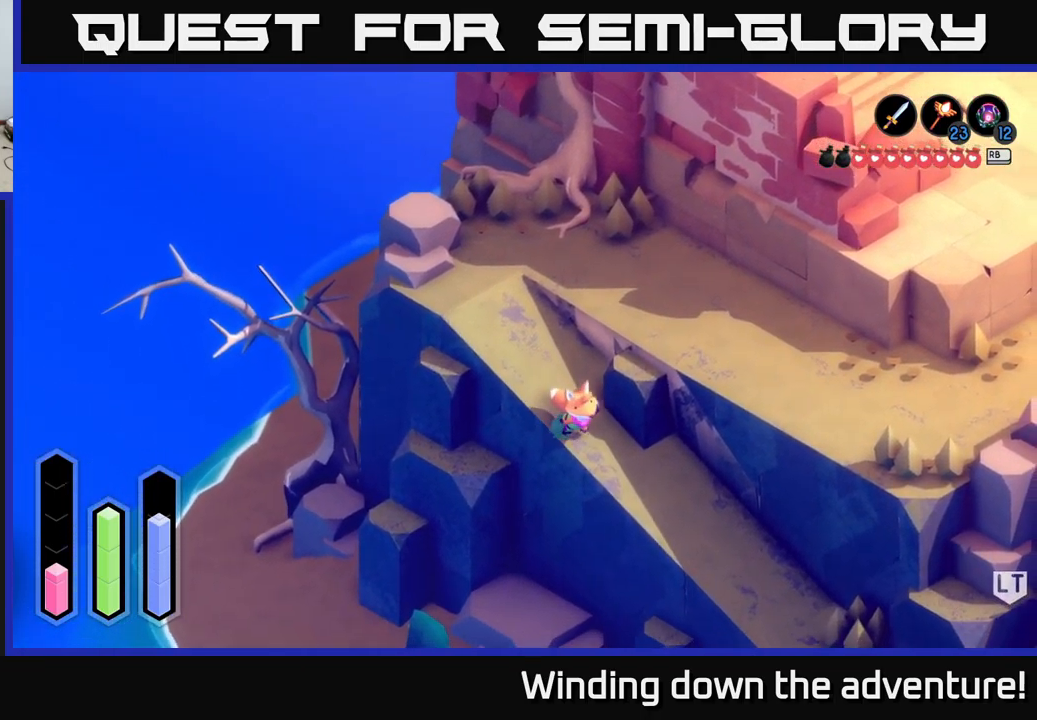
{"buttons": ["A"], "left_stick": "down-right", "right_stick": "center", "events": []}
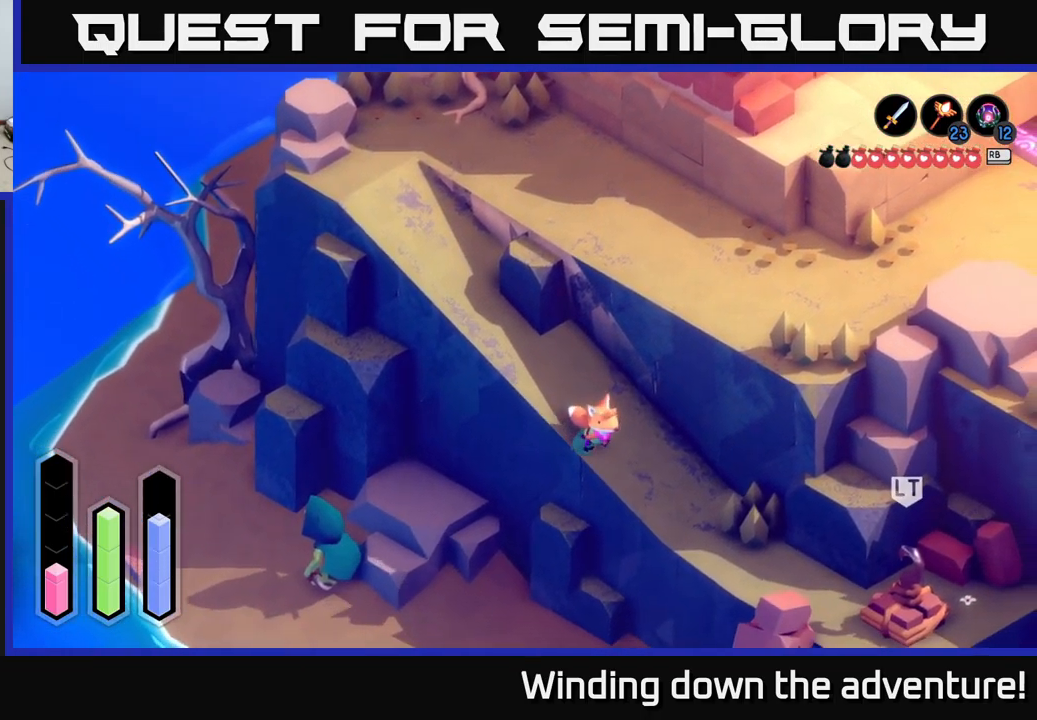
{"buttons": ["A"], "left_stick": "down-right", "right_stick": "center", "events": []}
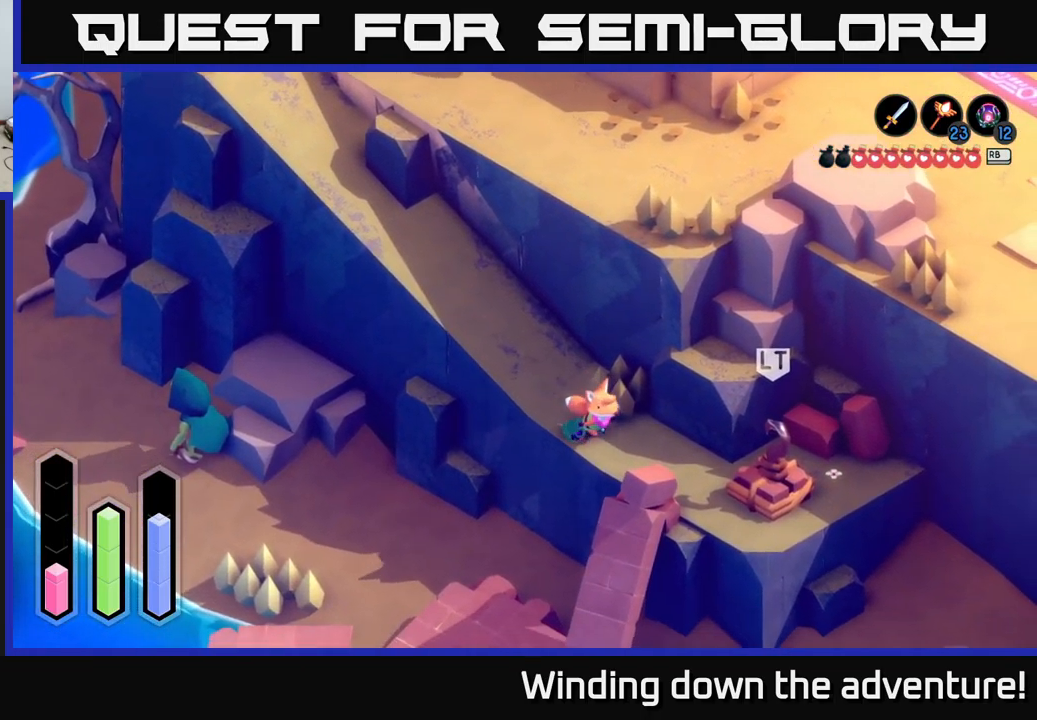
{"buttons": ["L2"], "left_stick": "down-right", "right_stick": "center", "events": [[350, "L2", "down"], [450, "A", "up"]]}
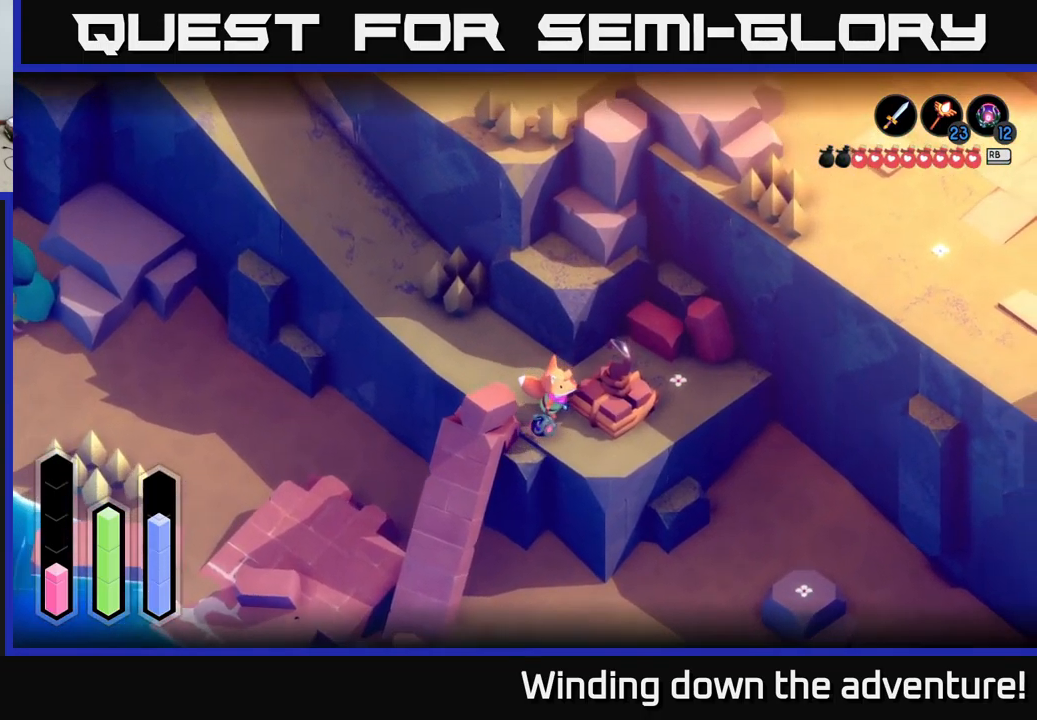
{"buttons": ["L2"], "left_stick": "center", "right_stick": "down-right", "events": [[367, "right_stick", "down-right"], [500, "left_stick", "center"]]}
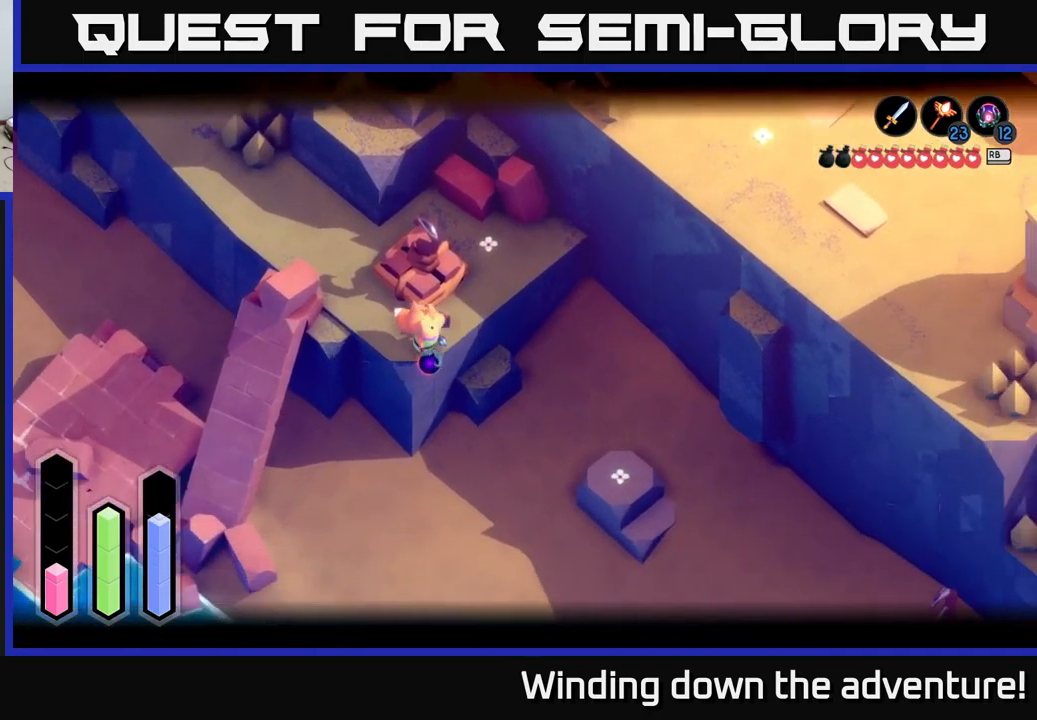
{"buttons": ["L2"], "left_stick": "center", "right_stick": "center", "events": [[17, "right_stick", "center"], [267, "B", "down"], [383, "B", "up"]]}
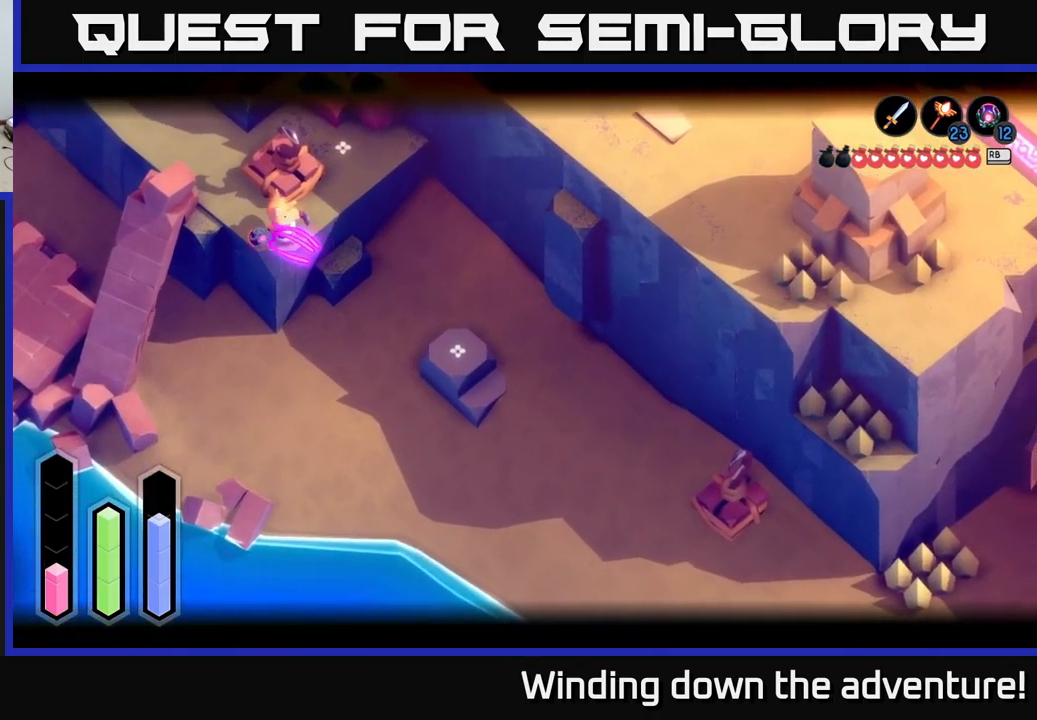
{"buttons": ["L2"], "left_stick": "center", "right_stick": "center", "events": [[150, "left_stick", "right"], [200, "left_stick", "down-right"], [433, "left_stick", "center"]]}
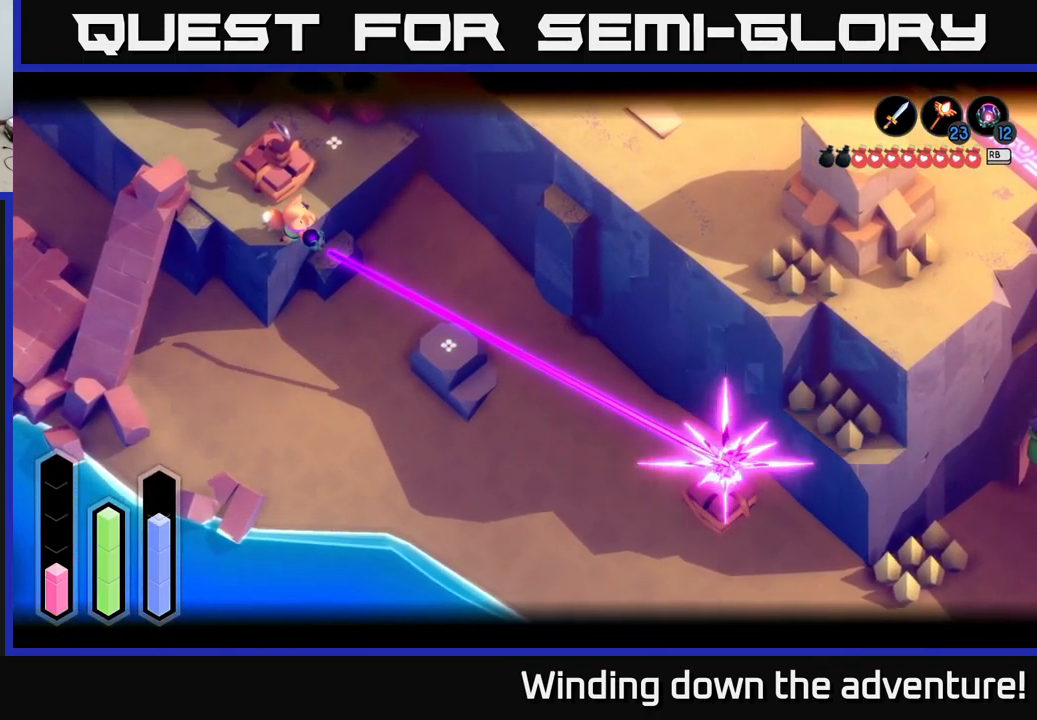
{"buttons": [], "left_stick": "down-right", "right_stick": "center", "events": [[33, "L2", "up"], [117, "left_stick", "down-right"]]}
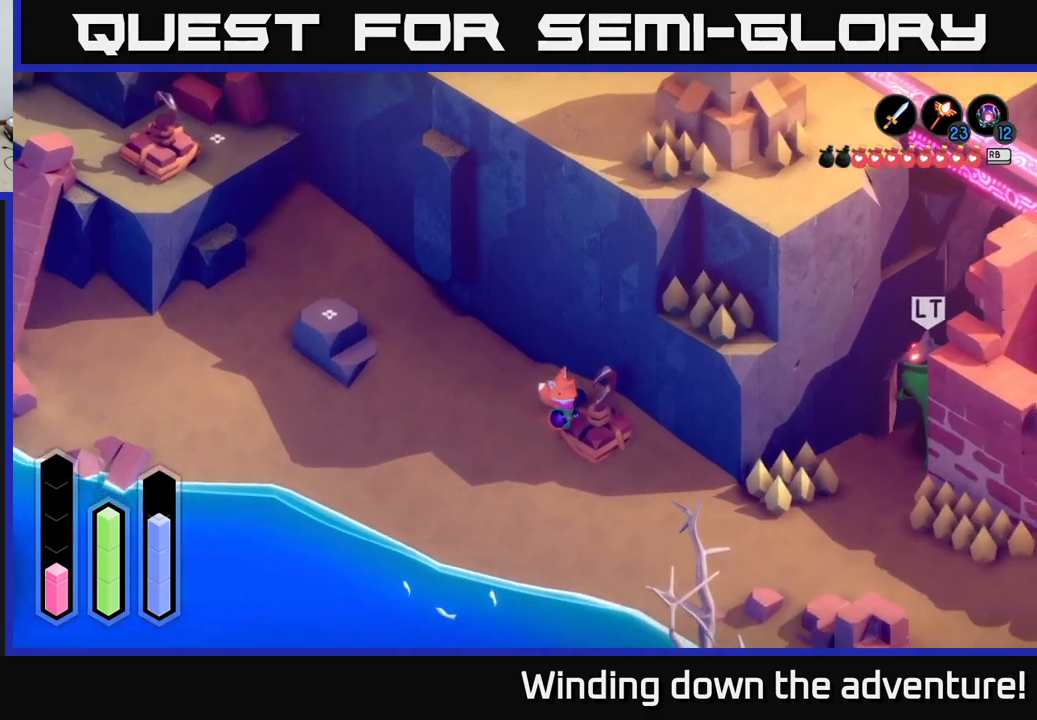
{"buttons": ["A"], "left_stick": "down-right", "right_stick": "center", "events": [[417, "A", "down"]]}
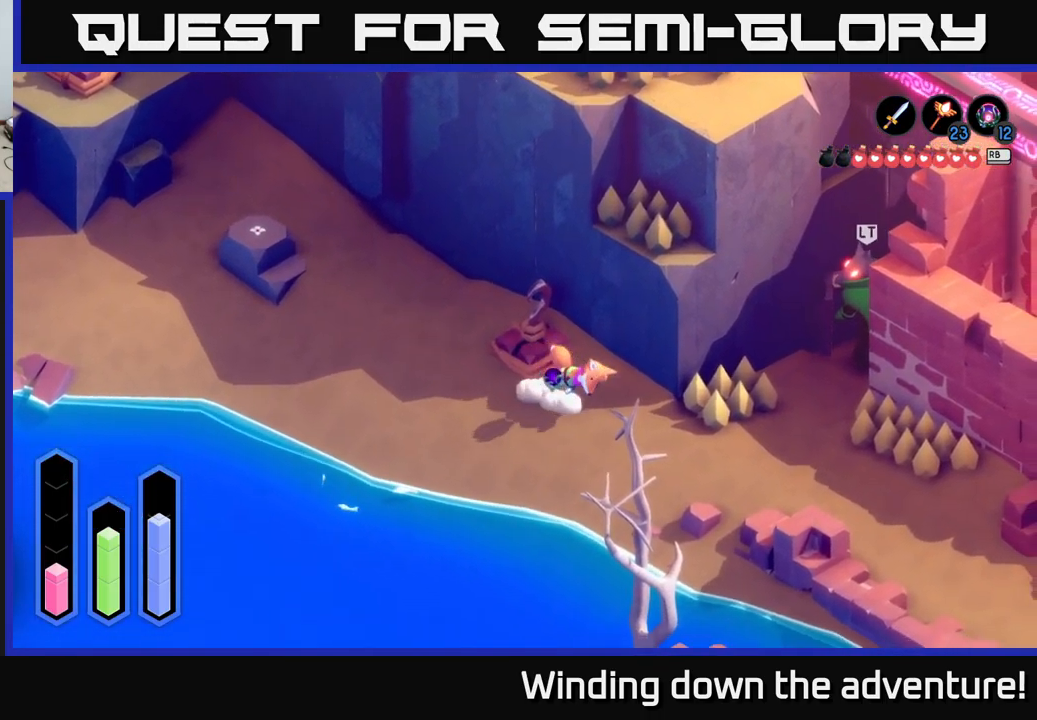
{"buttons": ["A"], "left_stick": "down-right", "right_stick": "center", "events": []}
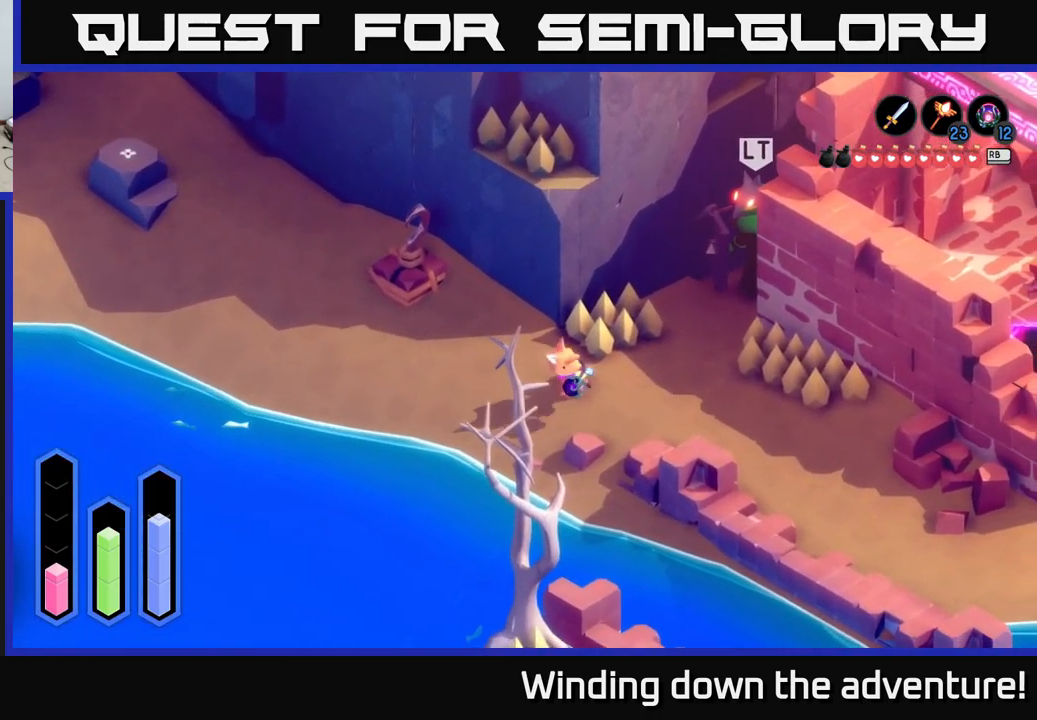
{"buttons": ["A"], "left_stick": "down-right", "right_stick": "center", "events": []}
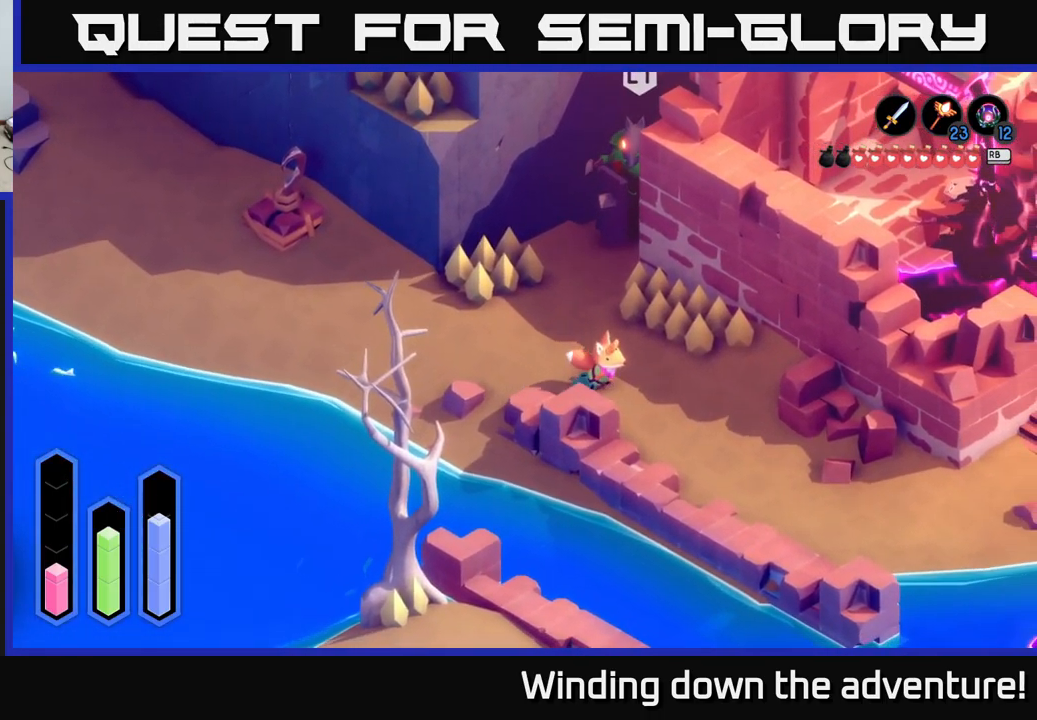
{"buttons": ["A"], "left_stick": "down-right", "right_stick": "center", "events": []}
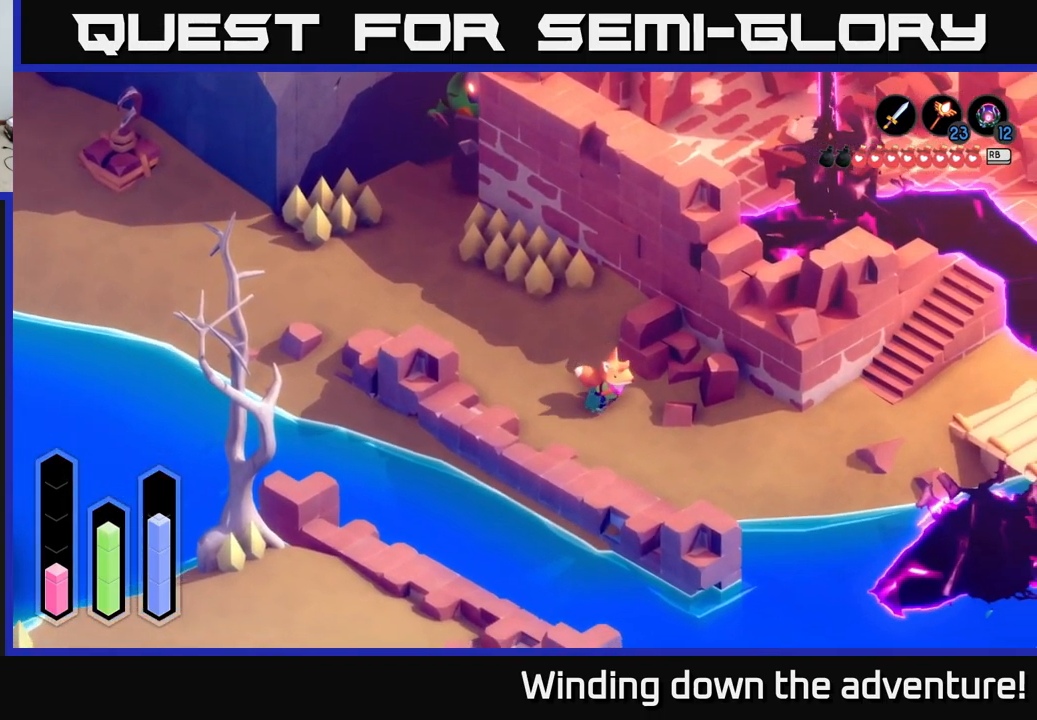
{"buttons": ["A"], "left_stick": "right", "right_stick": "center", "events": [[317, "left_stick", "right"]]}
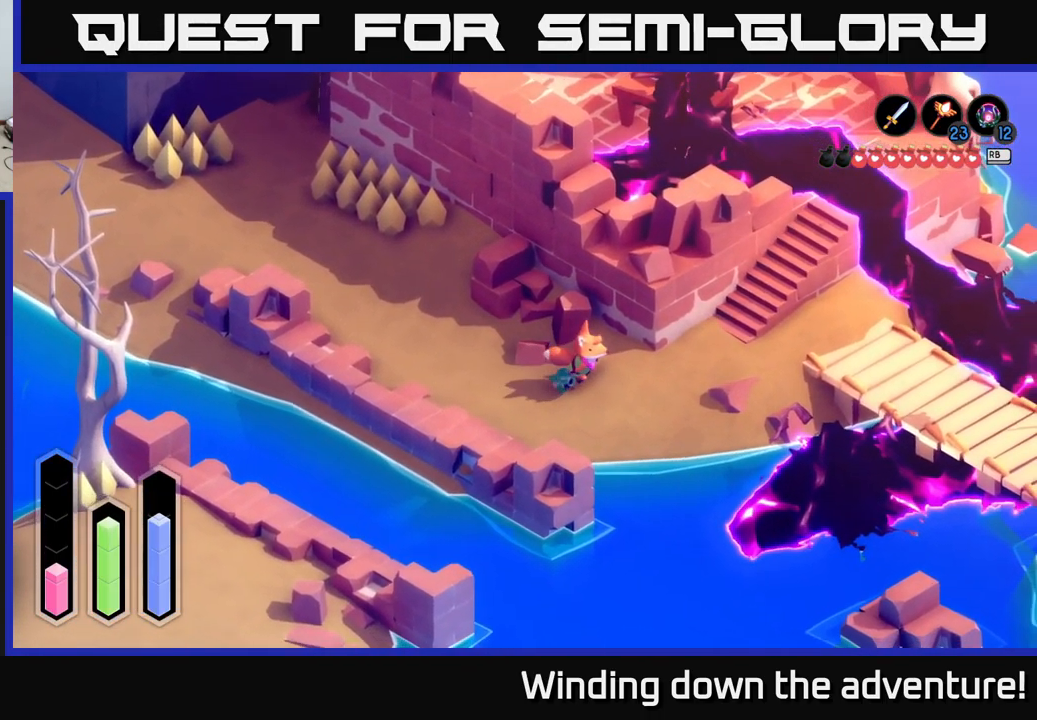
{"buttons": ["A"], "left_stick": "right", "right_stick": "center", "events": []}
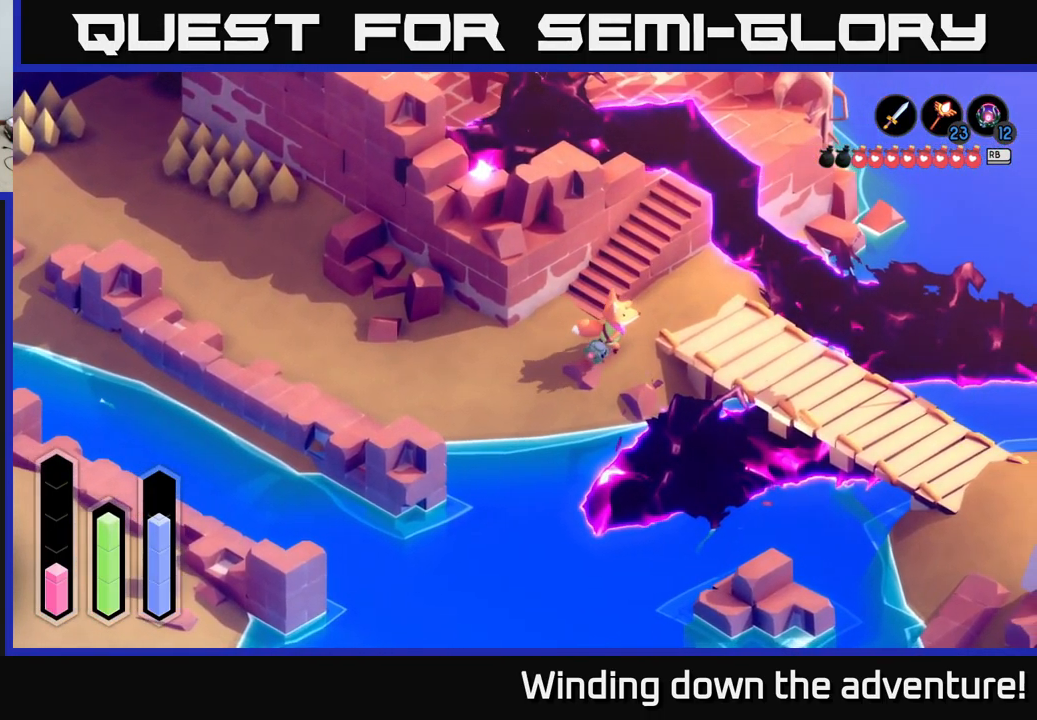
{"buttons": ["A"], "left_stick": "down-right", "right_stick": "center", "events": [[217, "left_stick", "down-right"]]}
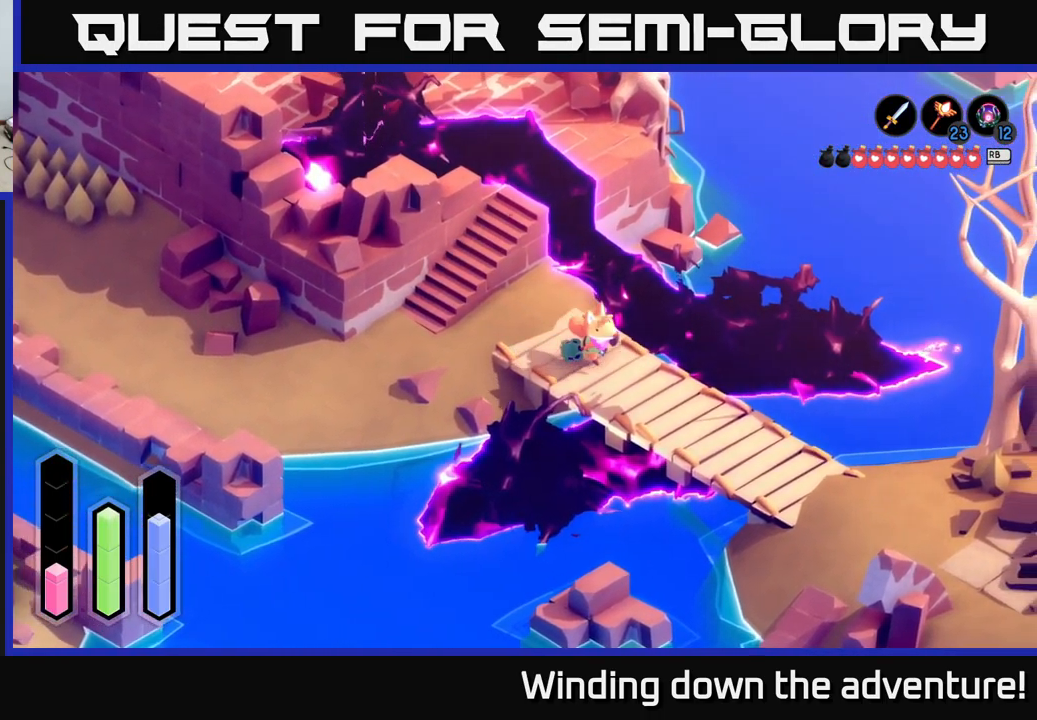
{"buttons": ["A"], "left_stick": "down-right", "right_stick": "center", "events": []}
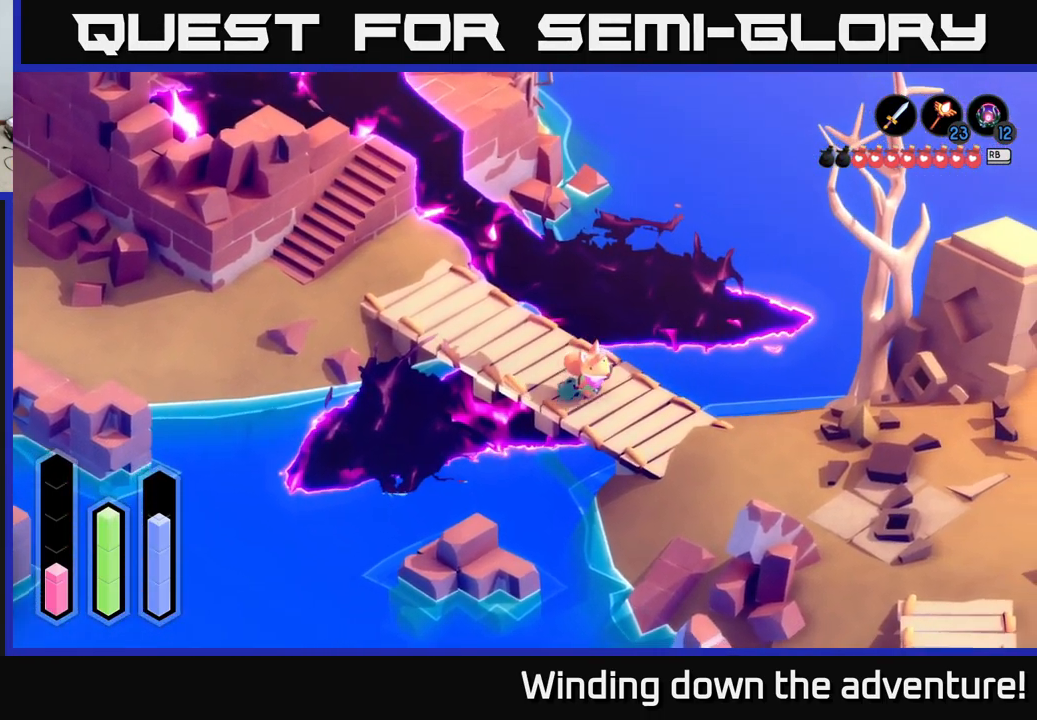
{"buttons": ["A"], "left_stick": "down-right", "right_stick": "center", "events": []}
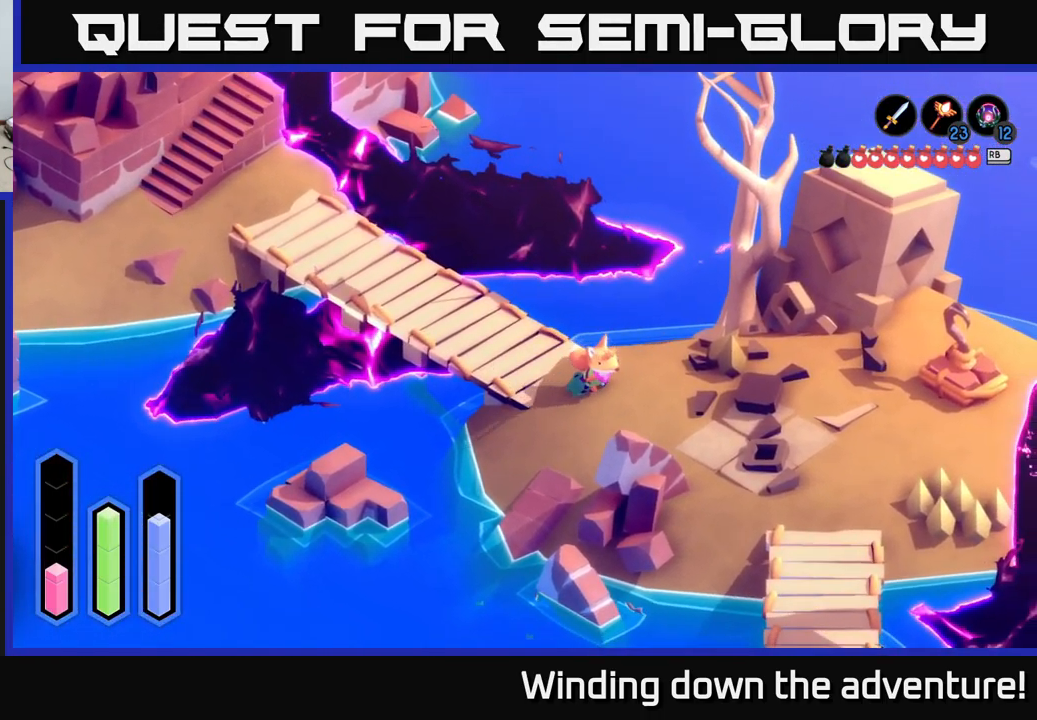
{"buttons": ["A"], "left_stick": "right", "right_stick": "center", "events": [[200, "left_stick", "right"]]}
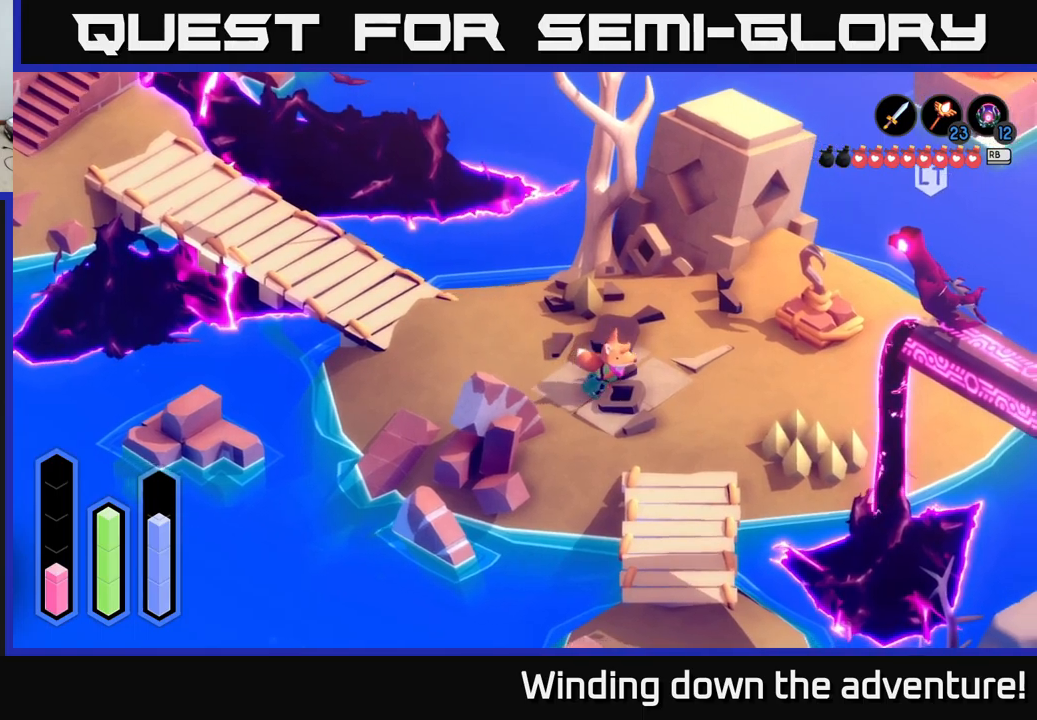
{"buttons": ["A"], "left_stick": "up", "right_stick": "center", "events": [[433, "left_stick", "up"]]}
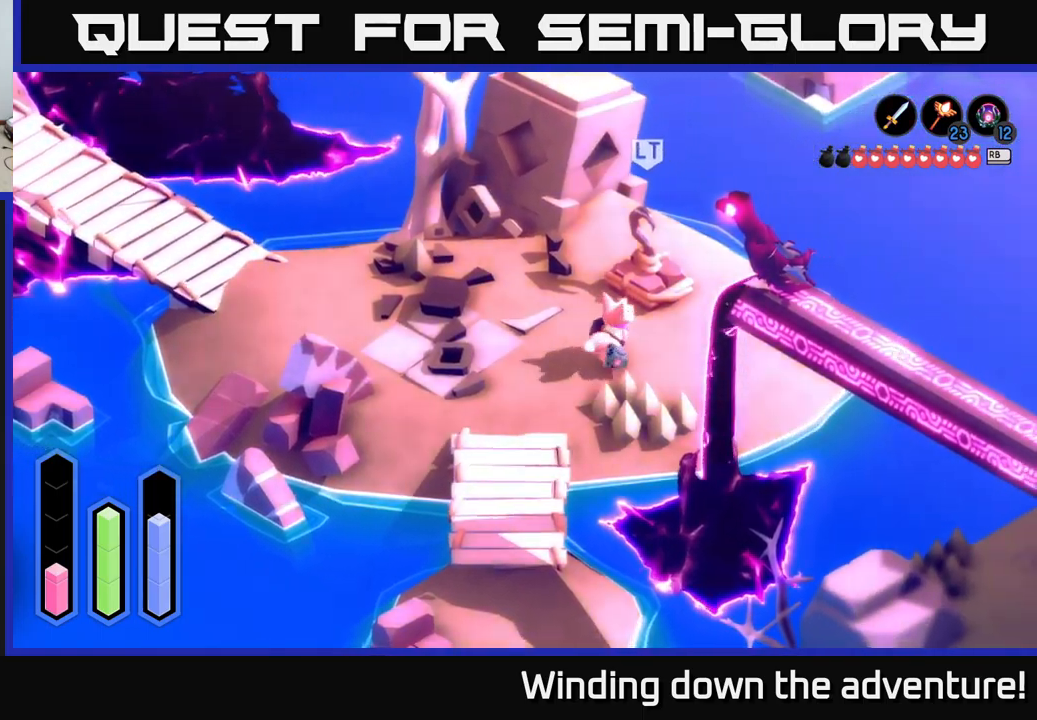
{"buttons": ["A"], "left_stick": "down", "right_stick": "center", "events": [[33, "left_stick", "left"], [133, "left_stick", "down-left"], [433, "left_stick", "down"]]}
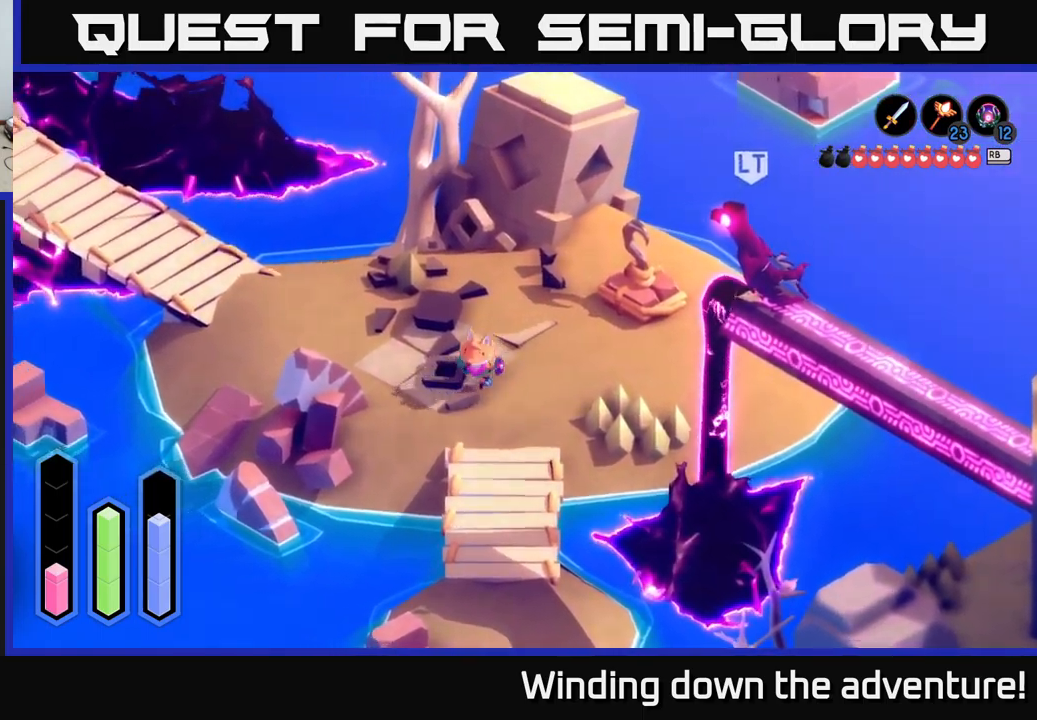
{"buttons": ["A"], "left_stick": "up-right", "right_stick": "center", "events": [[166, "left_stick", "up"], [333, "left_stick", "up-right"]]}
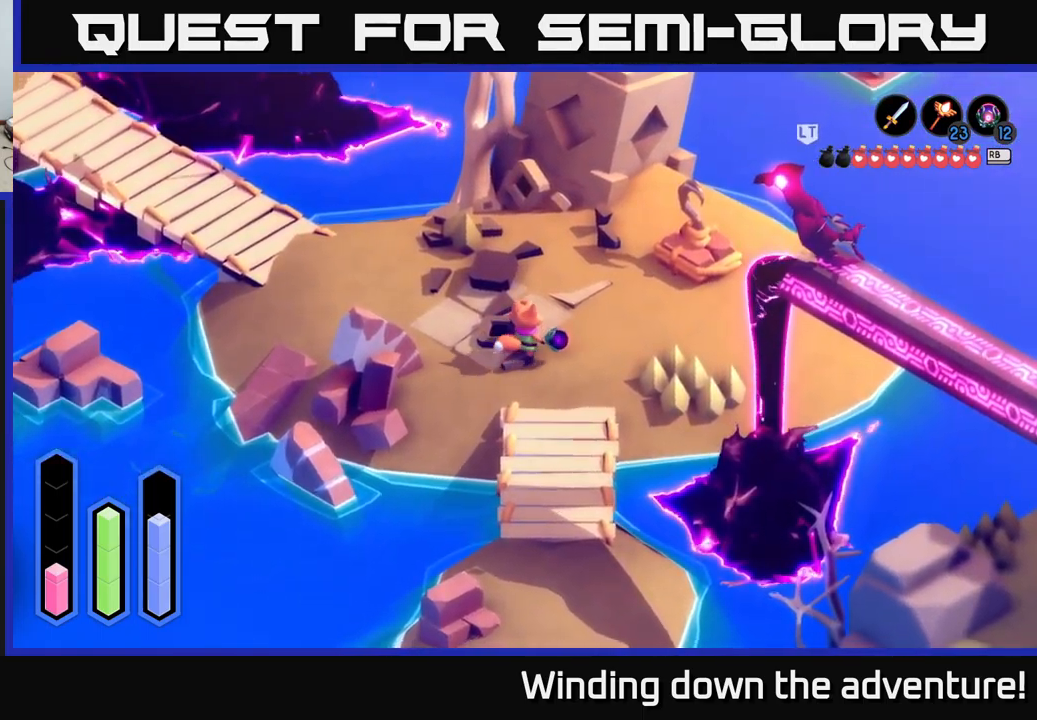
{"buttons": ["L2"], "left_stick": "up-right", "right_stick": "center", "events": [[66, "L2", "down"], [166, "A", "up"], [316, "right_stick", "up-right"], [500, "right_stick", "center"]]}
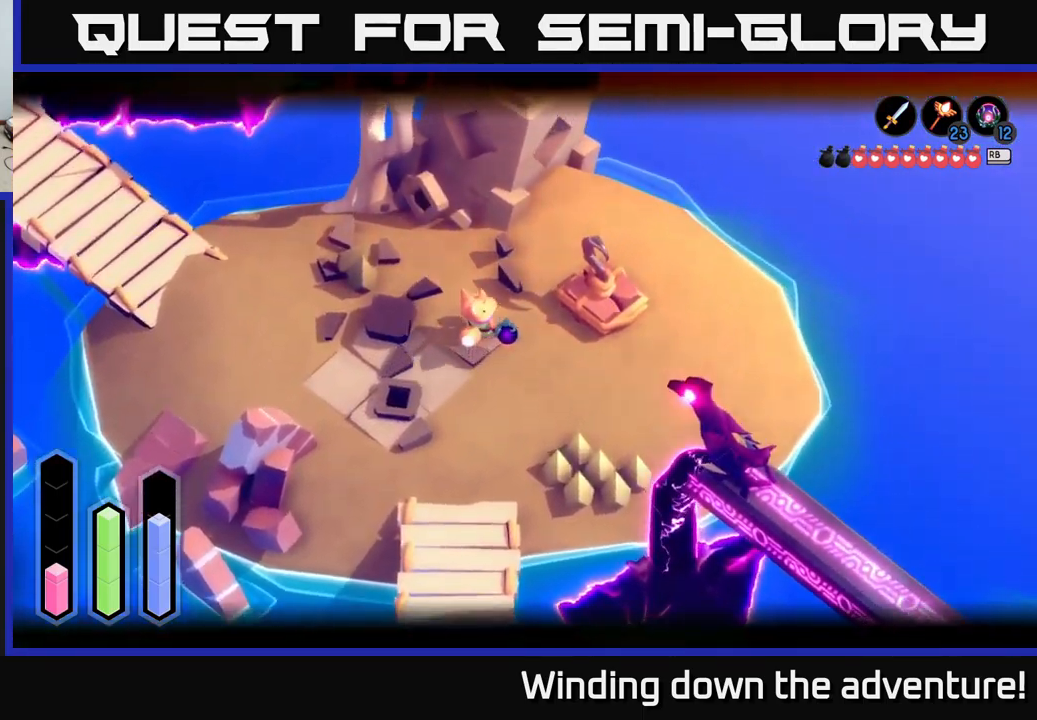
{"buttons": ["L2"], "left_stick": "up-right", "right_stick": "center", "events": [[233, "right_stick", "up"], [333, "right_stick", "center"]]}
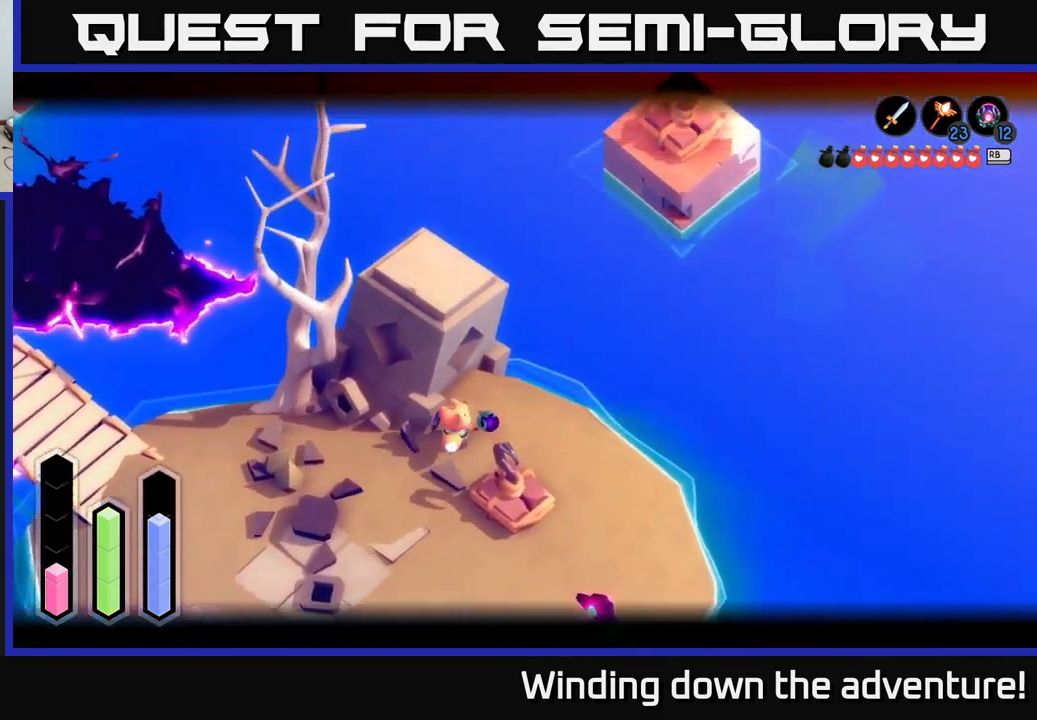
{"buttons": ["L2"], "left_stick": "center", "right_stick": "center", "events": [[266, "B", "down"], [383, "B", "up"], [416, "left_stick", "center"]]}
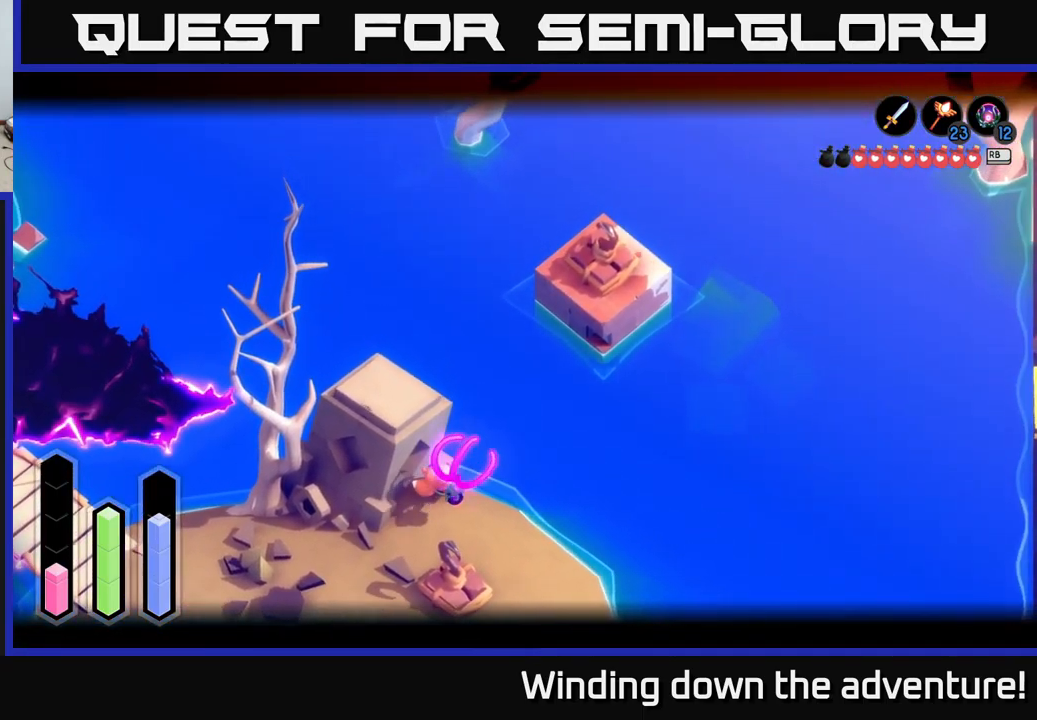
{"buttons": ["L2"], "left_stick": "up", "right_stick": "center", "events": [[500, "left_stick", "up"]]}